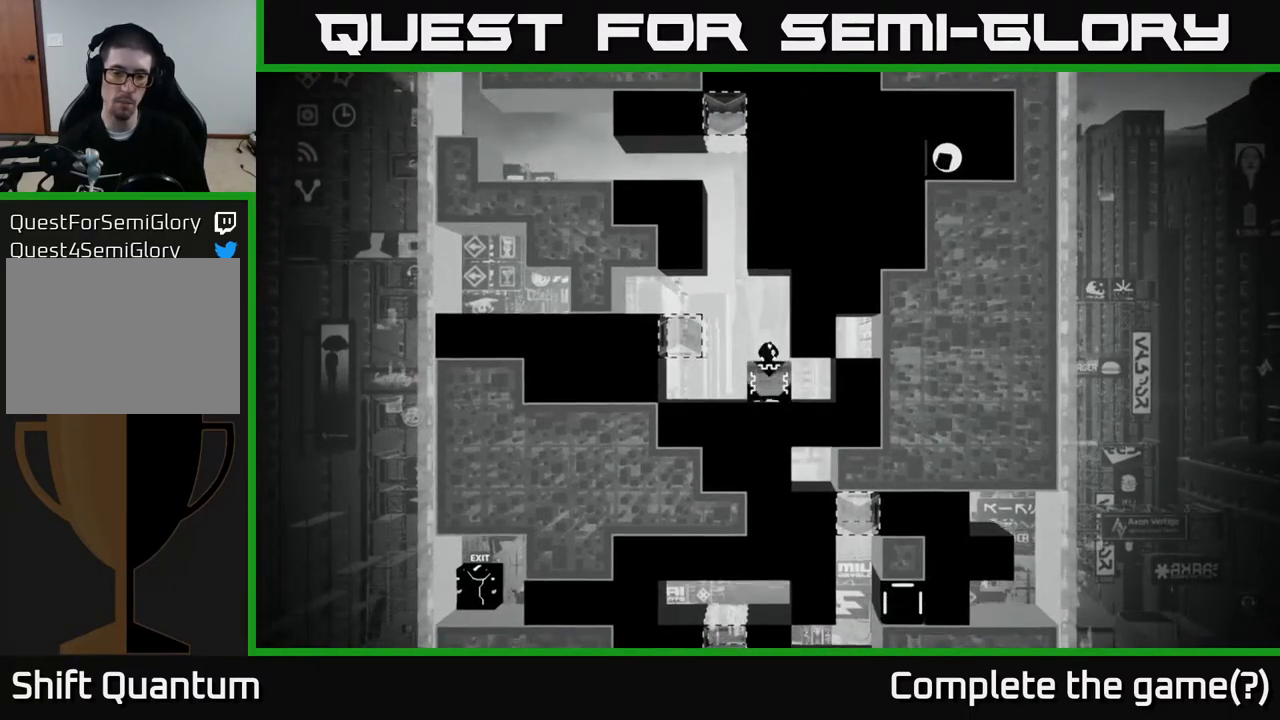
Gameplay with a controller (Xbox layout); each line is a JSON object with the inputs held at the frame after it. "events" lists button and stick changes between this image and that frame as [ms after this image, input, new state], when the widget could be followed in between.
{"buttons": ["X"], "left_stick": "center", "right_stick": "center", "events": [[100, "left_stick", "center"]]}
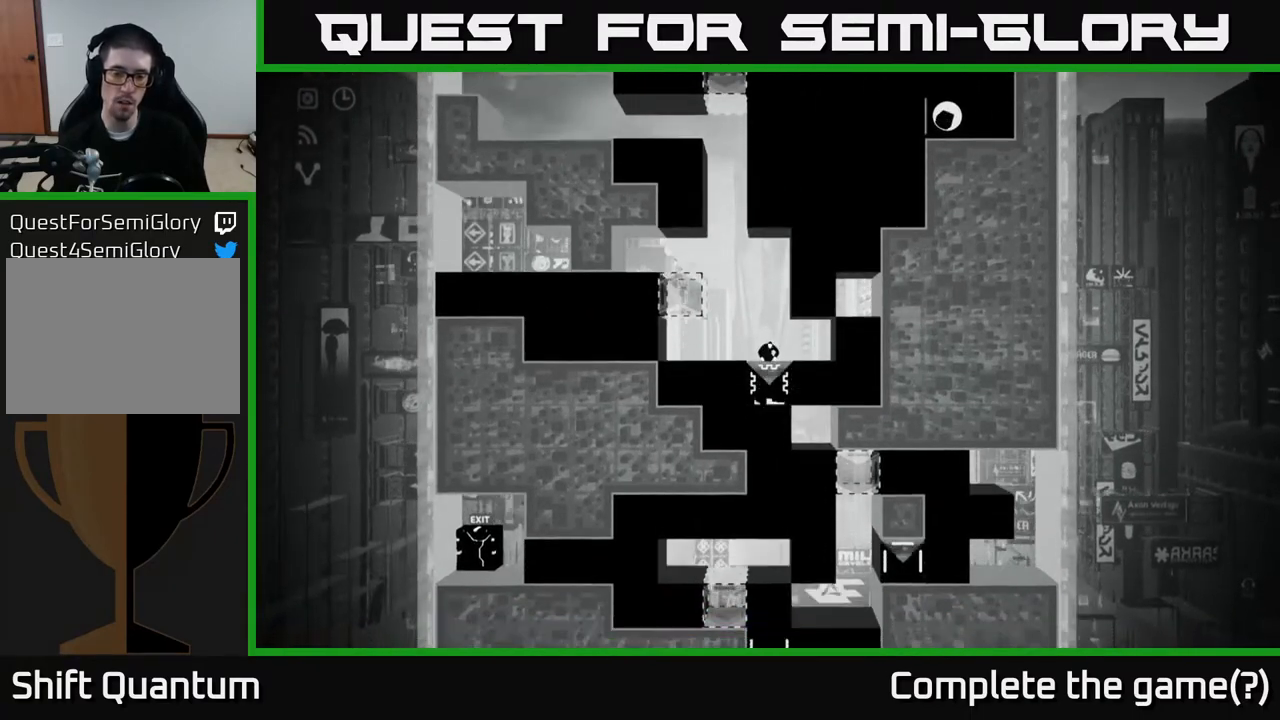
{"buttons": [], "left_stick": "center", "right_stick": "center", "events": [[33, "left_stick", "down"], [217, "left_stick", "center"], [400, "X", "up"]]}
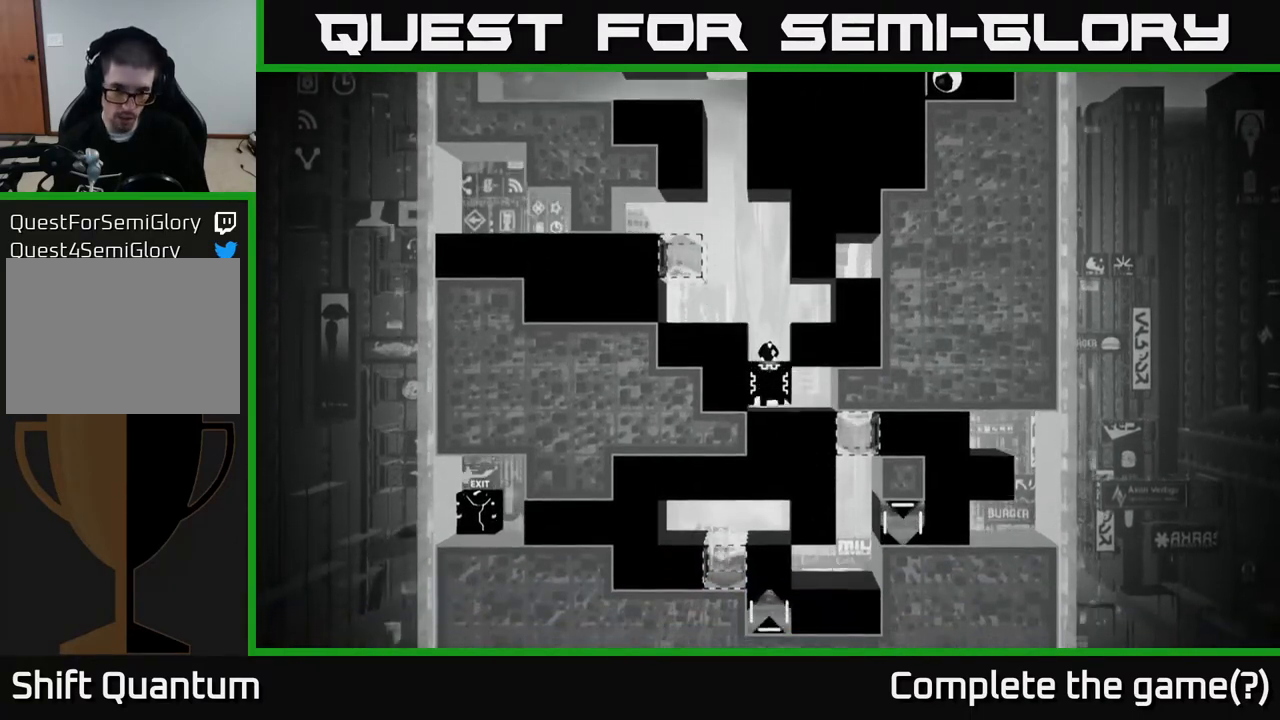
{"buttons": [], "left_stick": "center", "right_stick": "center", "events": [[133, "A", "down"], [233, "left_stick", "right"], [367, "A", "up"], [467, "left_stick", "center"]]}
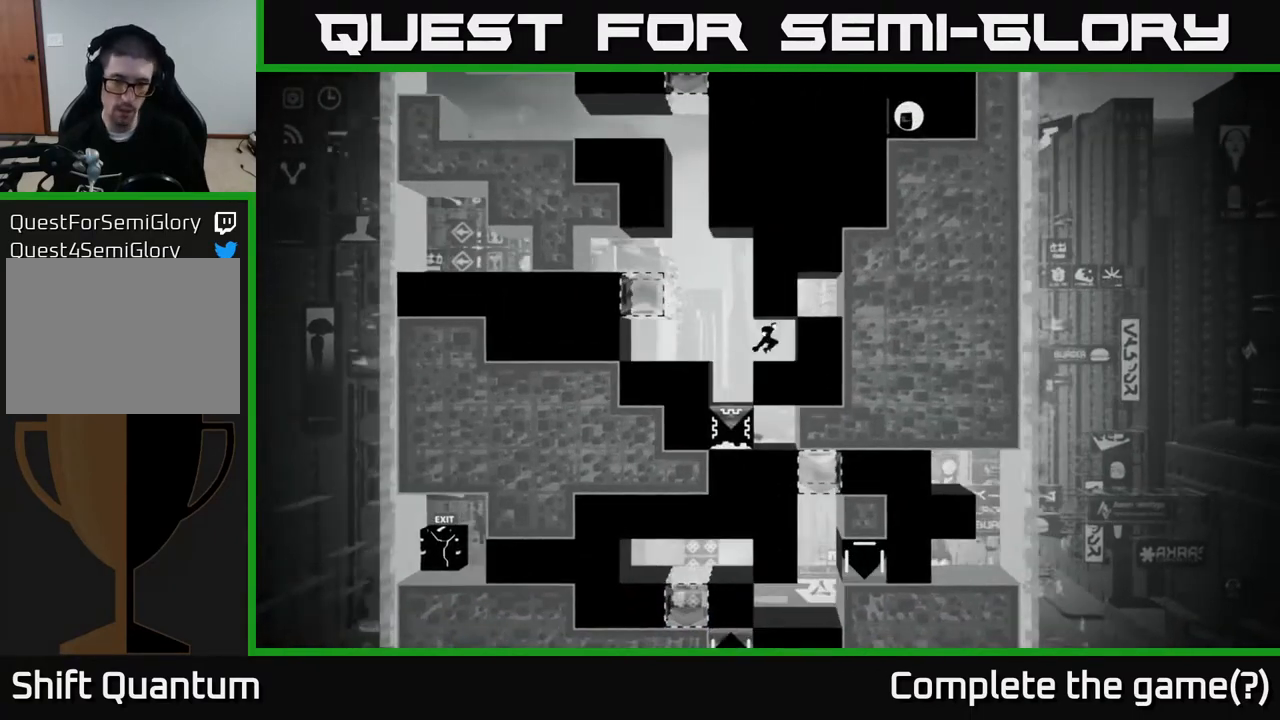
{"buttons": [], "left_stick": "right", "right_stick": "center", "events": [[133, "left_stick", "left"], [433, "left_stick", "right"]]}
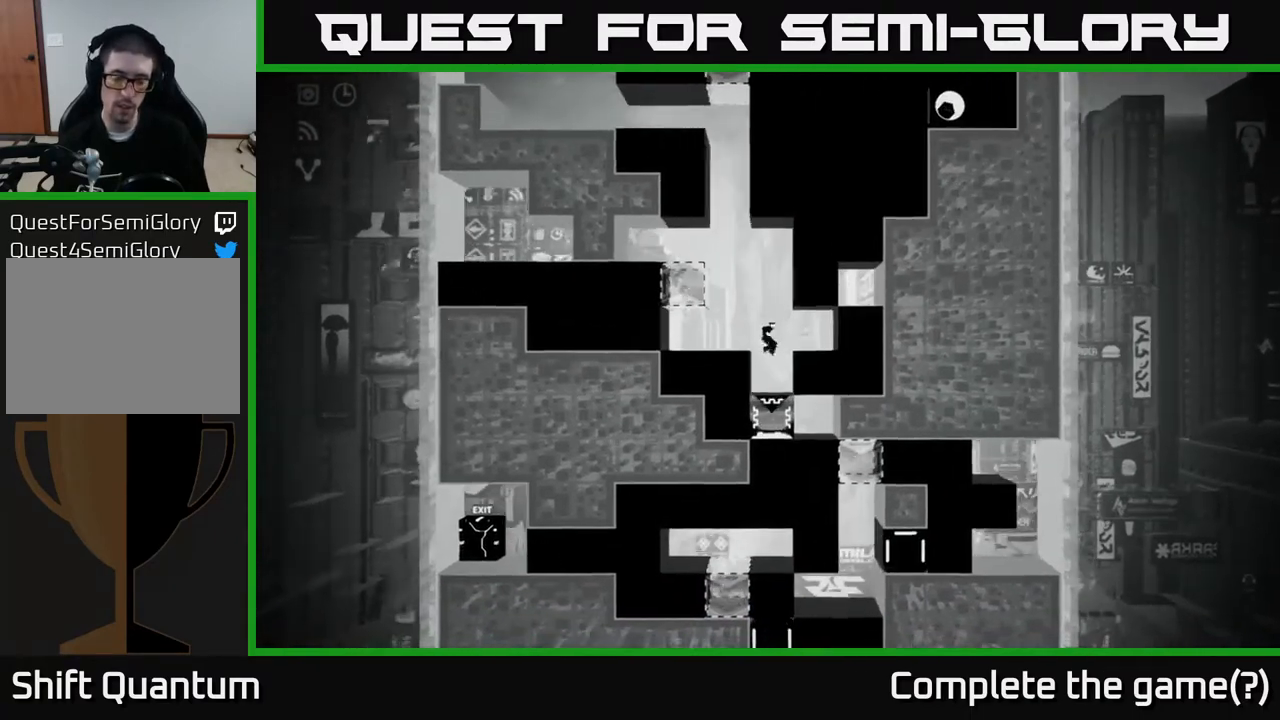
{"buttons": [], "left_stick": "center", "right_stick": "center", "events": [[83, "left_stick", "center"], [267, "B", "down"], [450, "B", "up"]]}
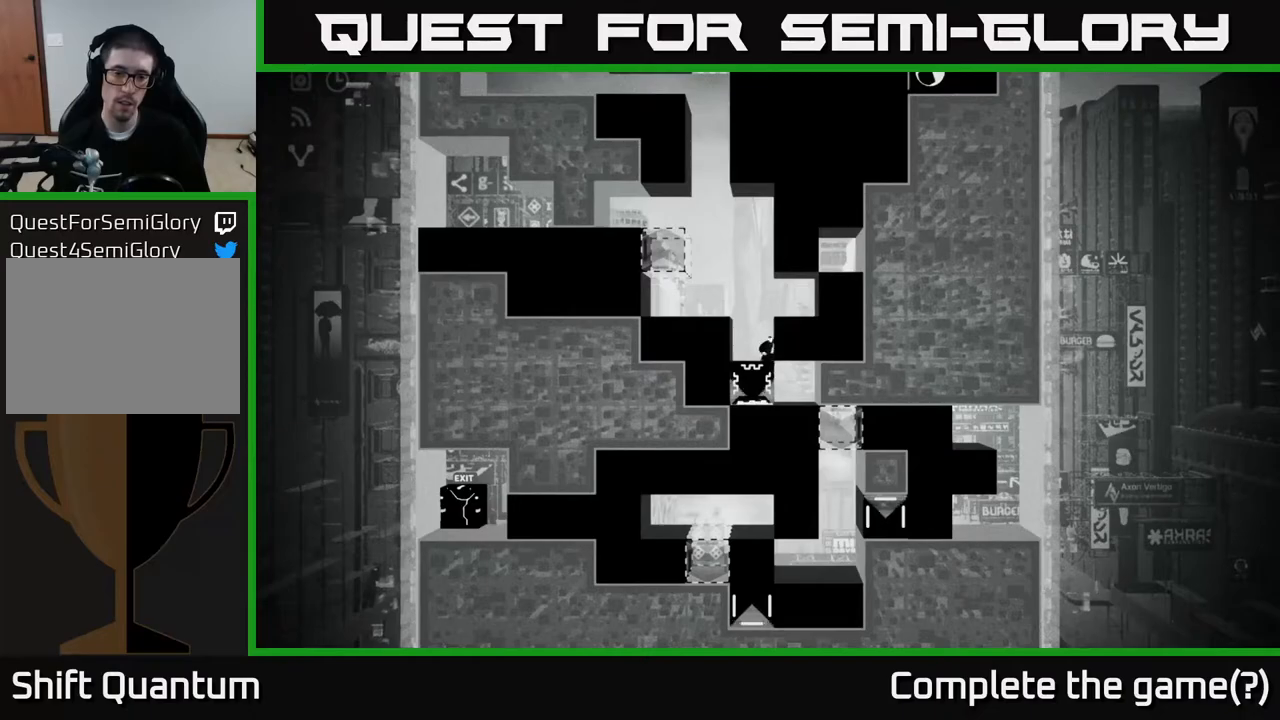
{"buttons": [], "left_stick": "center", "right_stick": "center", "events": []}
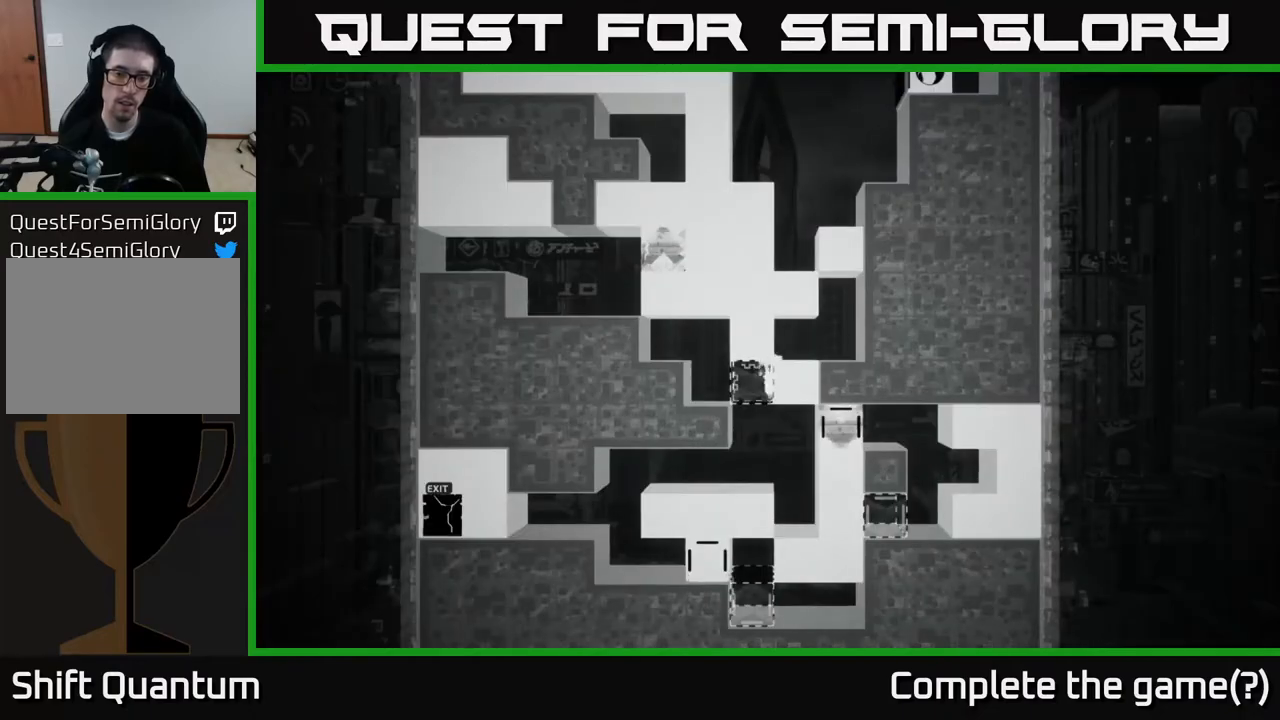
{"buttons": [], "left_stick": "center", "right_stick": "center", "events": []}
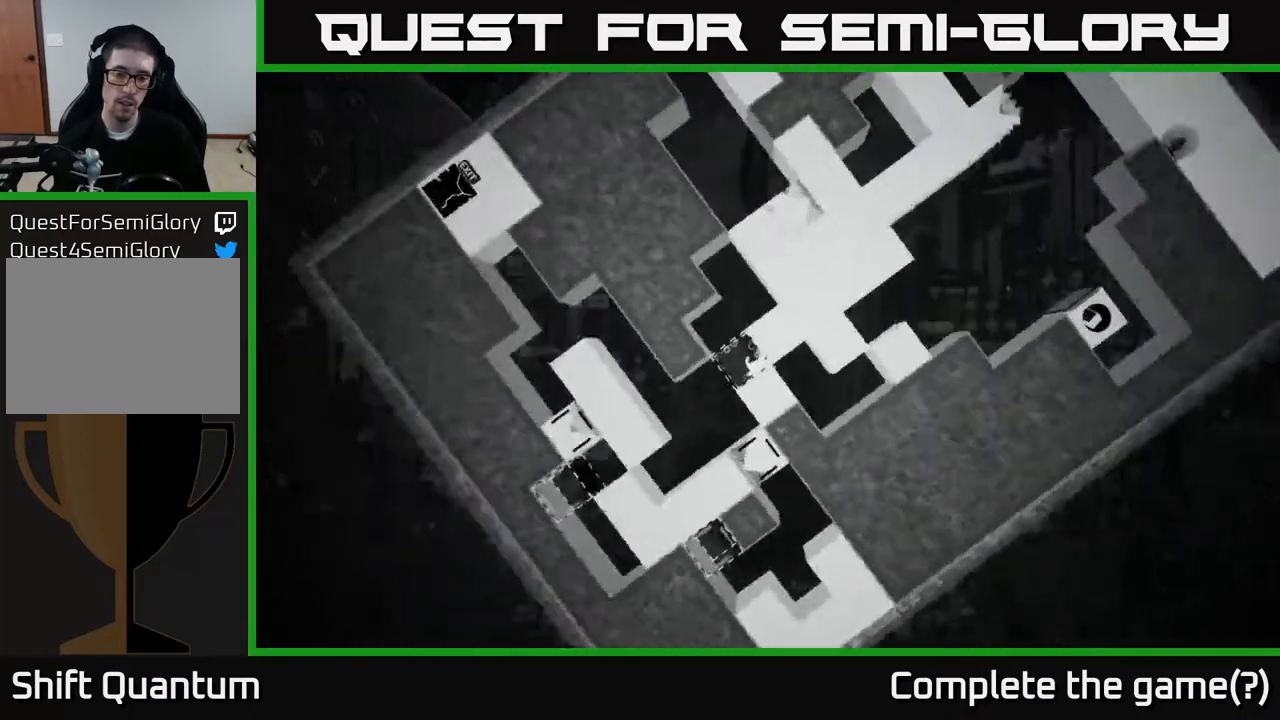
{"buttons": ["A"], "left_stick": "left", "right_stick": "center", "events": [[267, "left_stick", "left"], [350, "A", "down"]]}
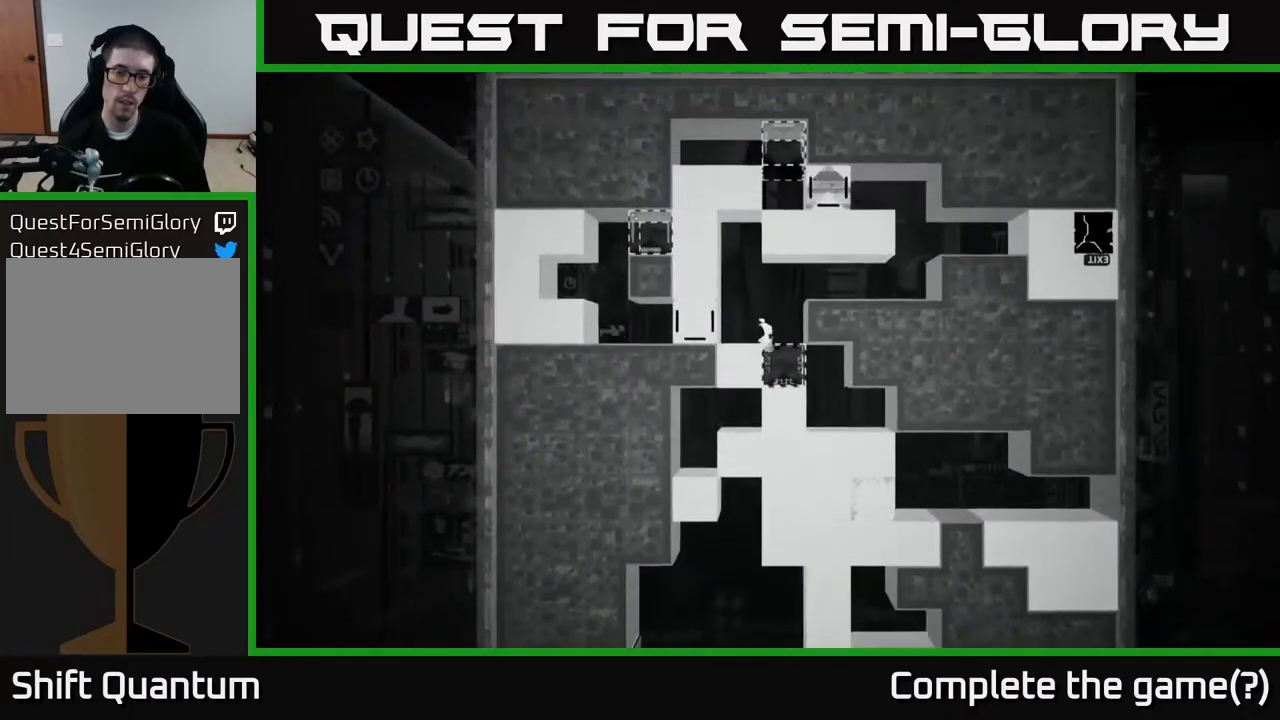
{"buttons": [], "left_stick": "center", "right_stick": "center", "events": [[50, "A", "up"], [317, "left_stick", "right"], [450, "left_stick", "center"]]}
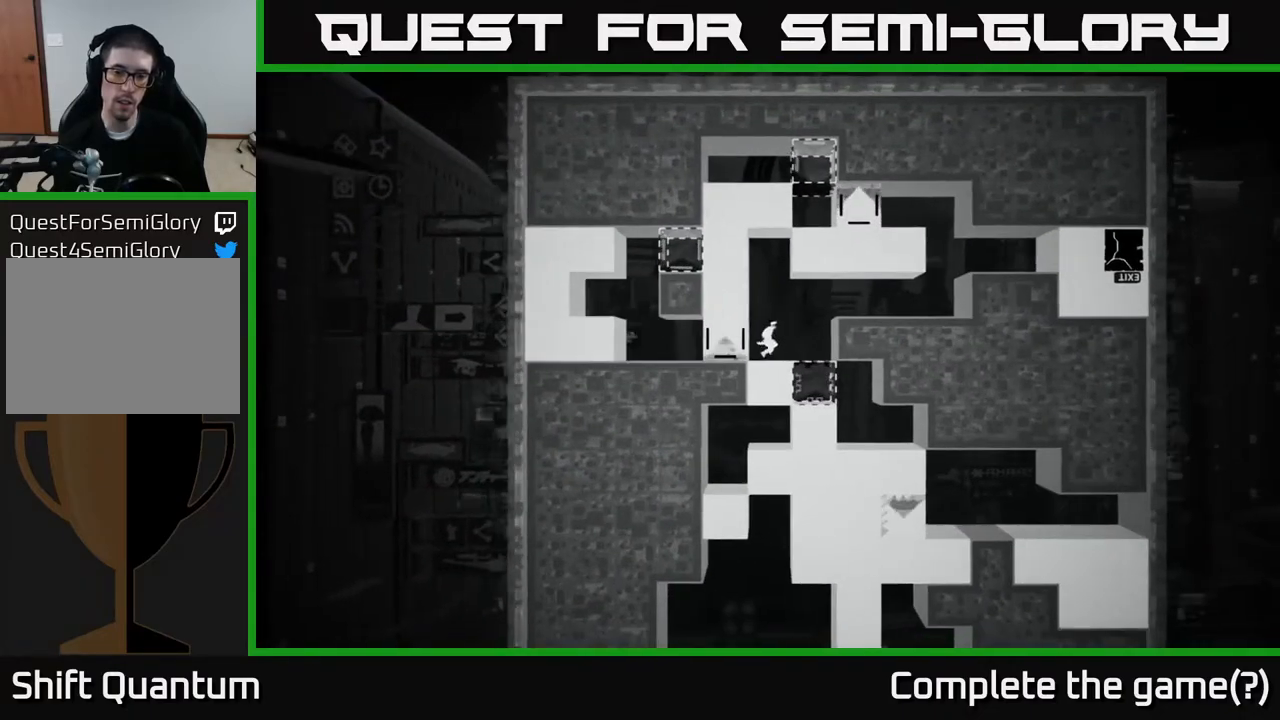
{"buttons": [], "left_stick": "center", "right_stick": "center", "events": [[17, "B", "down"], [200, "B", "up"]]}
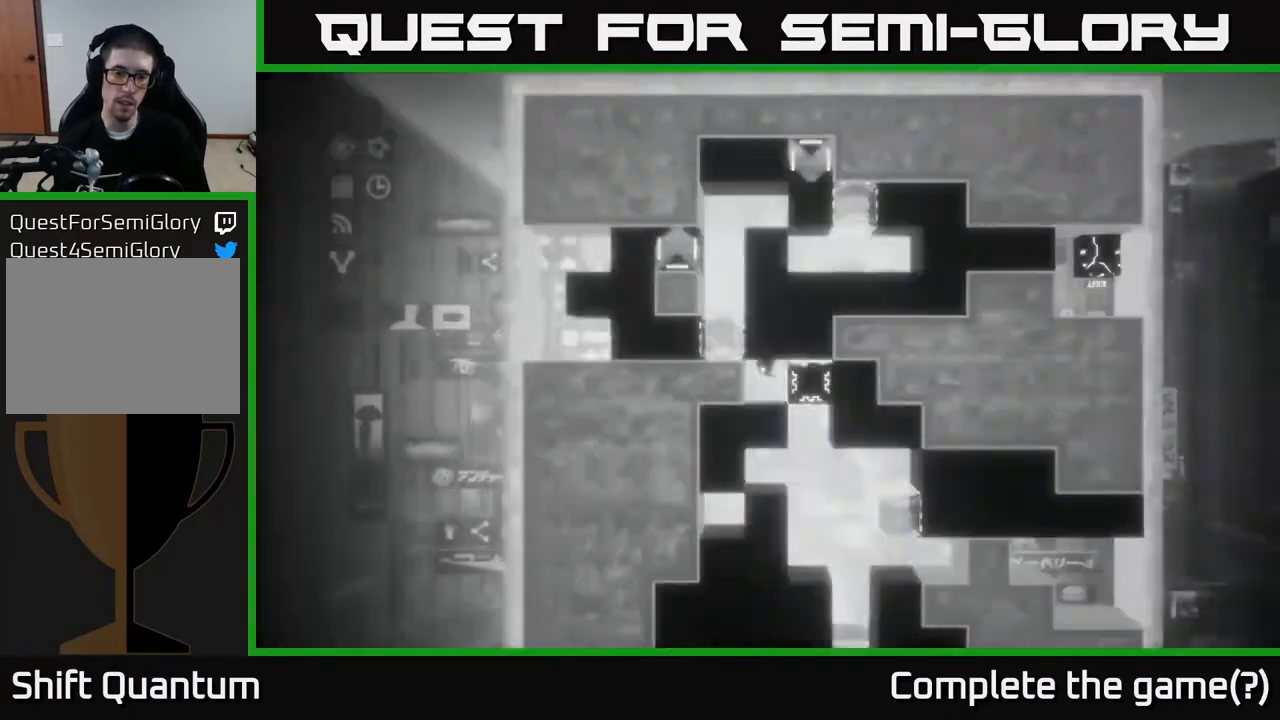
{"buttons": [], "left_stick": "center", "right_stick": "center", "events": []}
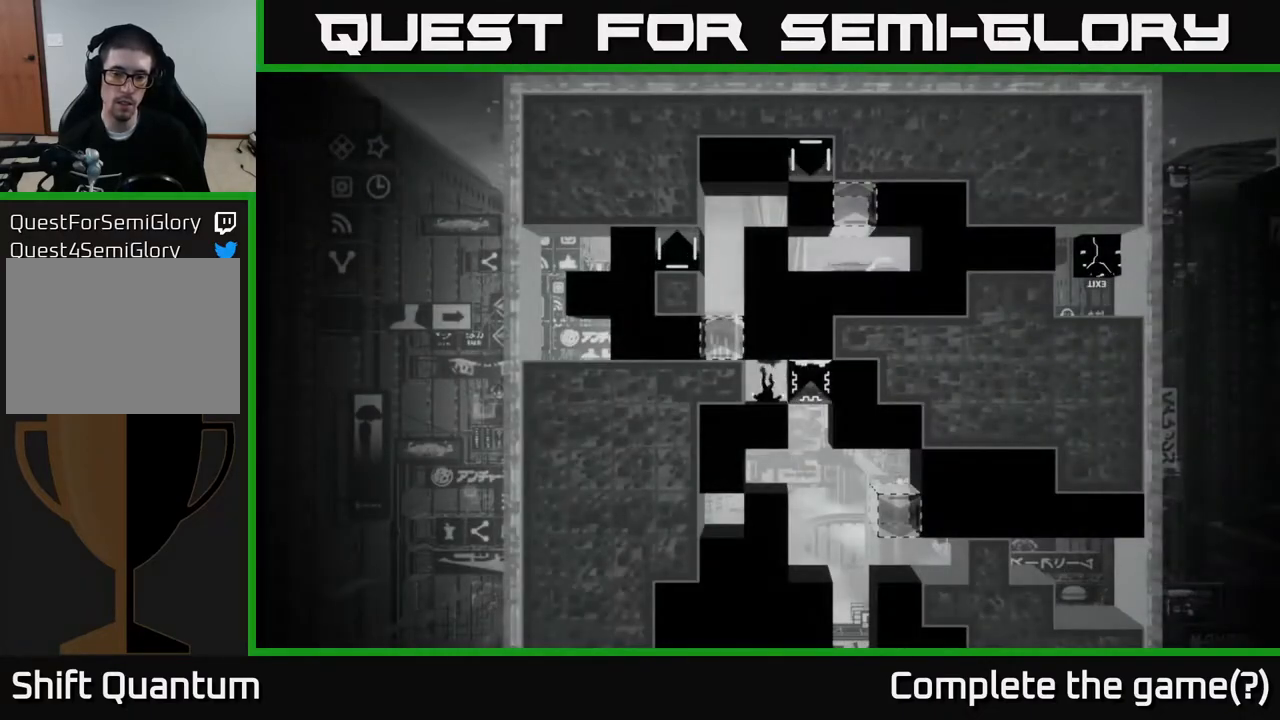
{"buttons": [], "left_stick": "center", "right_stick": "center", "events": []}
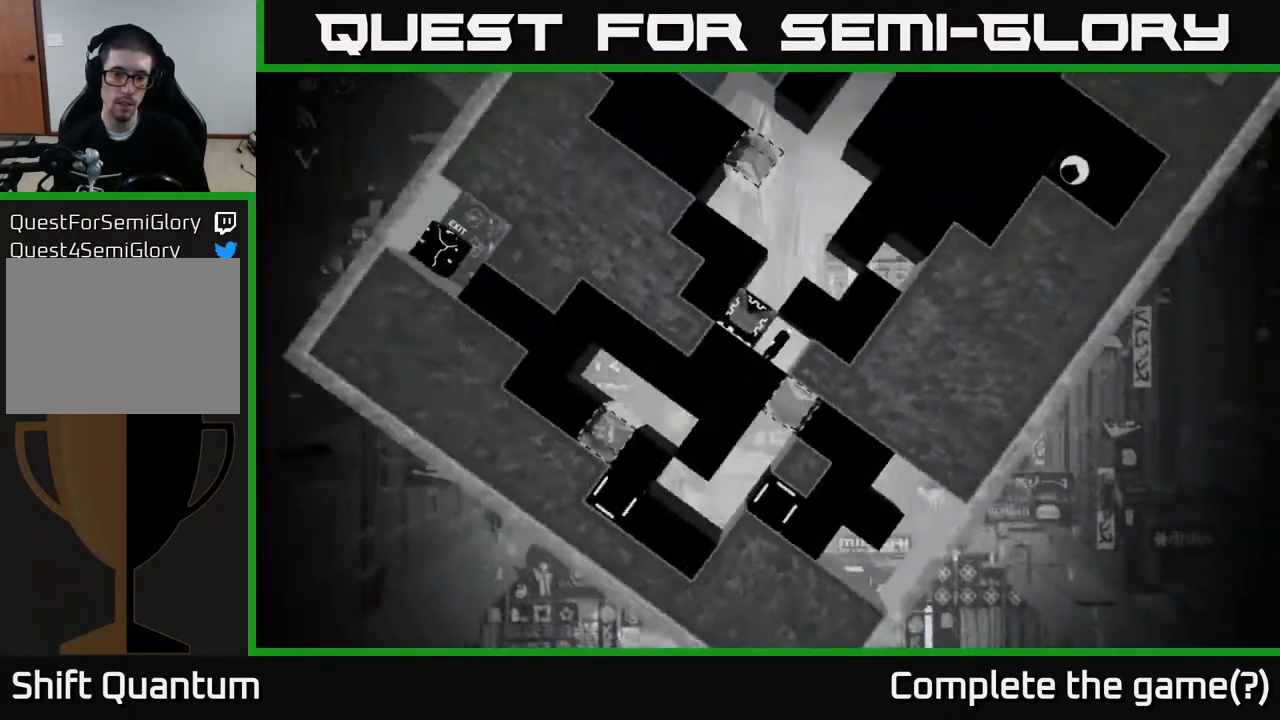
{"buttons": ["X"], "left_stick": "center", "right_stick": "center", "events": [[167, "left_stick", "left"], [383, "X", "down"], [383, "left_stick", "center"]]}
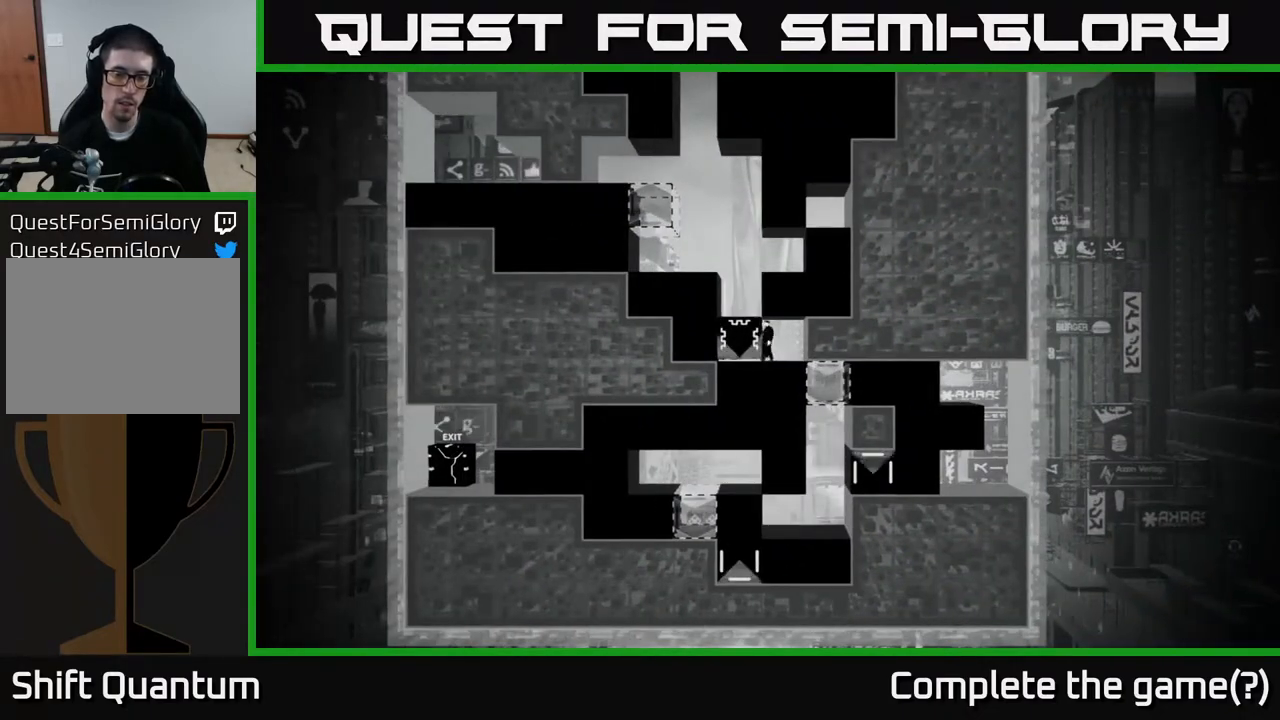
{"buttons": ["X"], "left_stick": "center", "right_stick": "center", "events": [[167, "left_stick", "left"], [450, "left_stick", "center"]]}
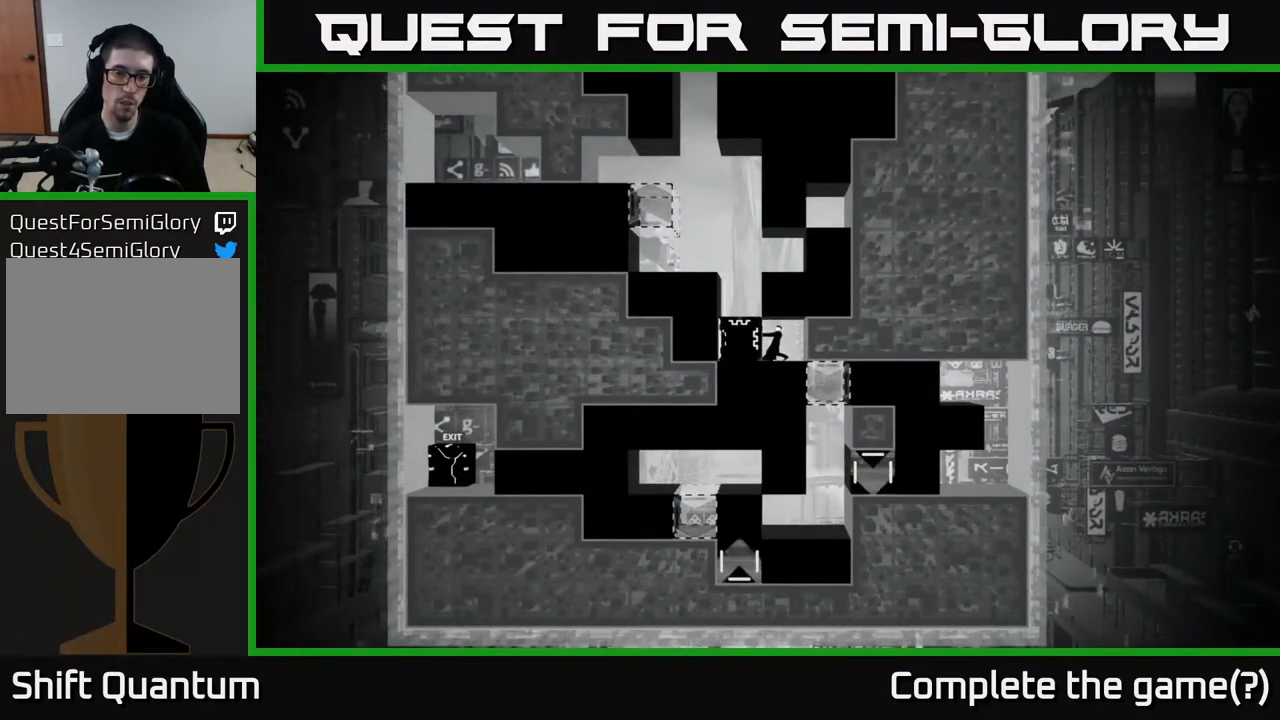
{"buttons": ["X"], "left_stick": "center", "right_stick": "center", "events": [[300, "left_stick", "left"], [500, "left_stick", "center"]]}
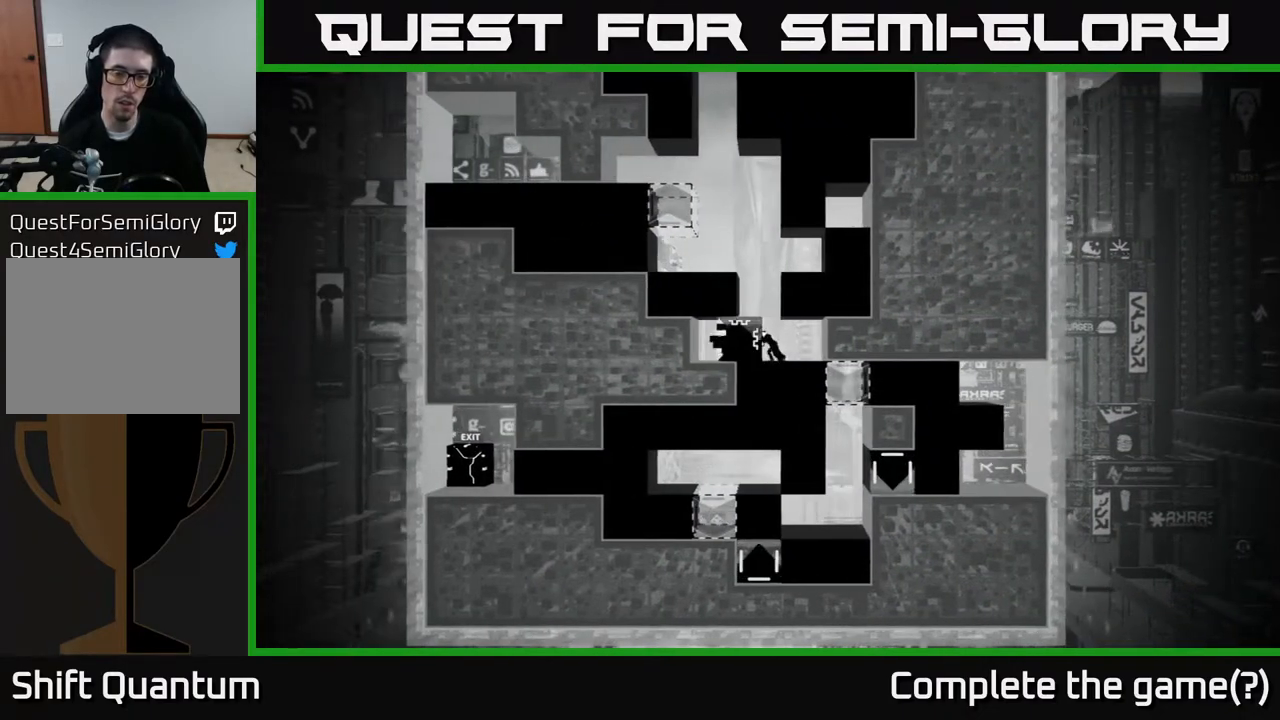
{"buttons": ["X"], "left_stick": "center", "right_stick": "center", "events": [[283, "left_stick", "right"], [483, "left_stick", "center"]]}
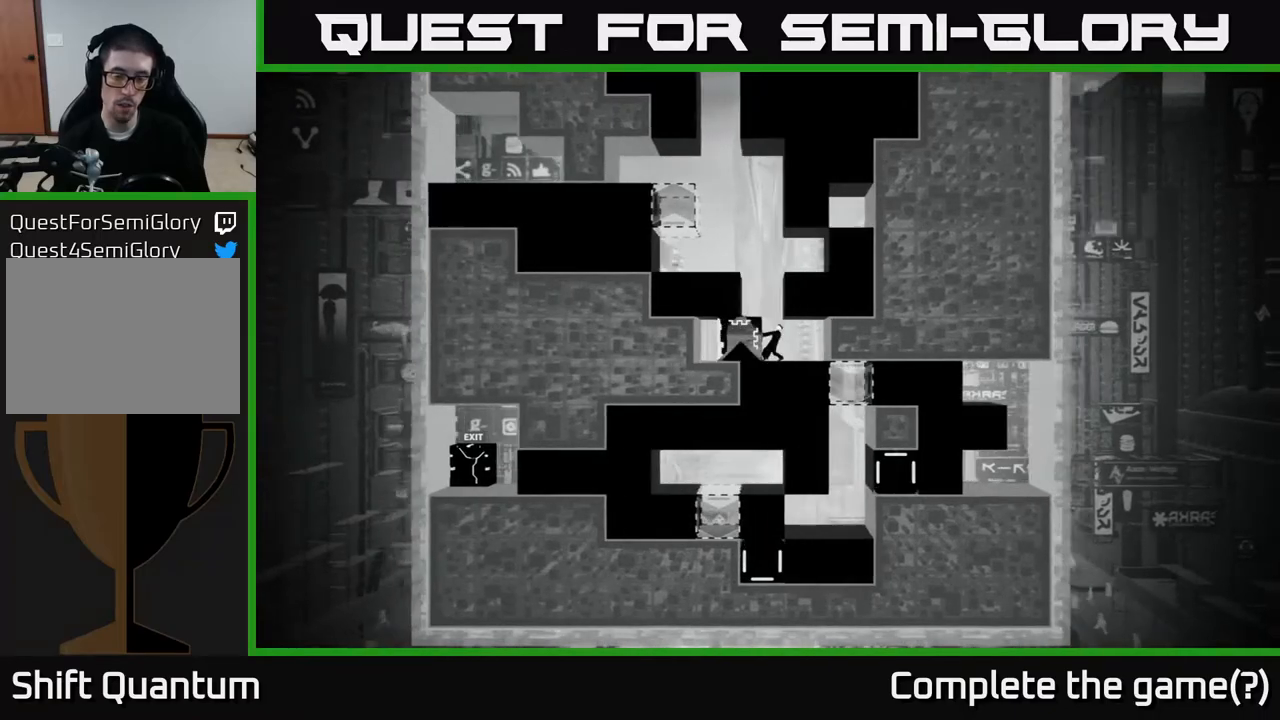
{"buttons": [], "left_stick": "center", "right_stick": "center", "events": [[217, "X", "up"], [350, "B", "down"], [500, "B", "up"]]}
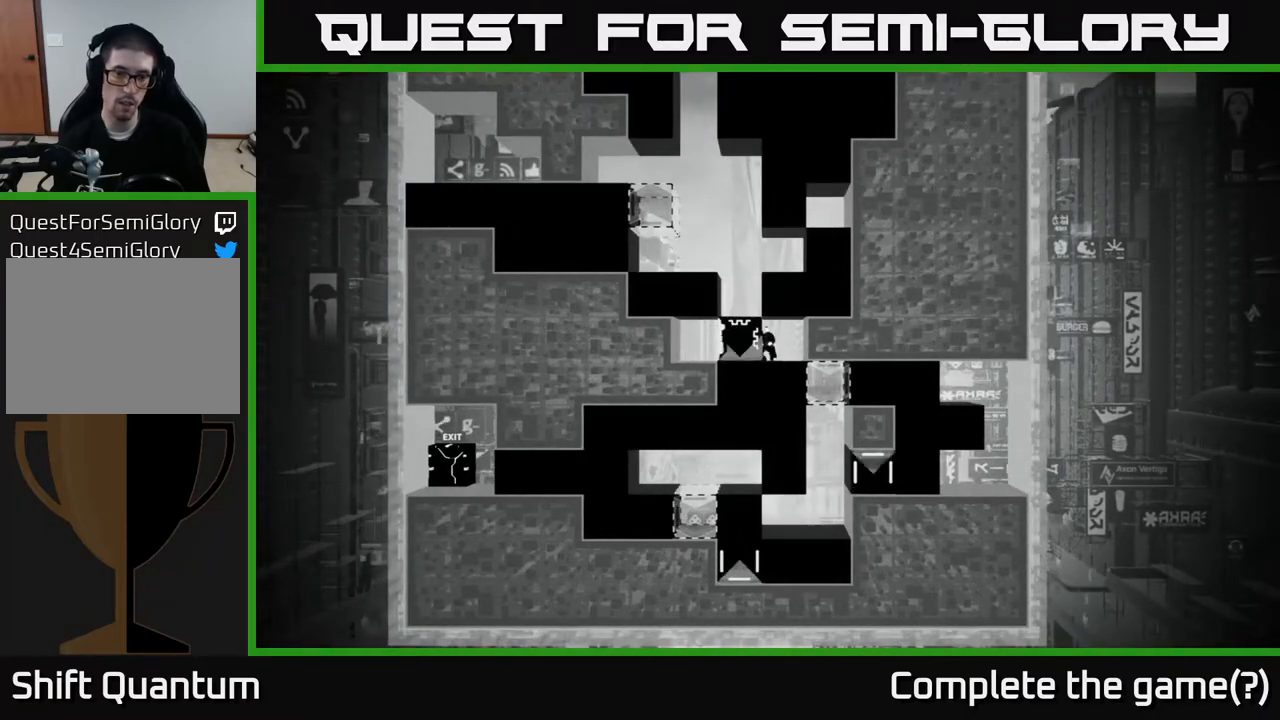
{"buttons": [], "left_stick": "center", "right_stick": "center", "events": []}
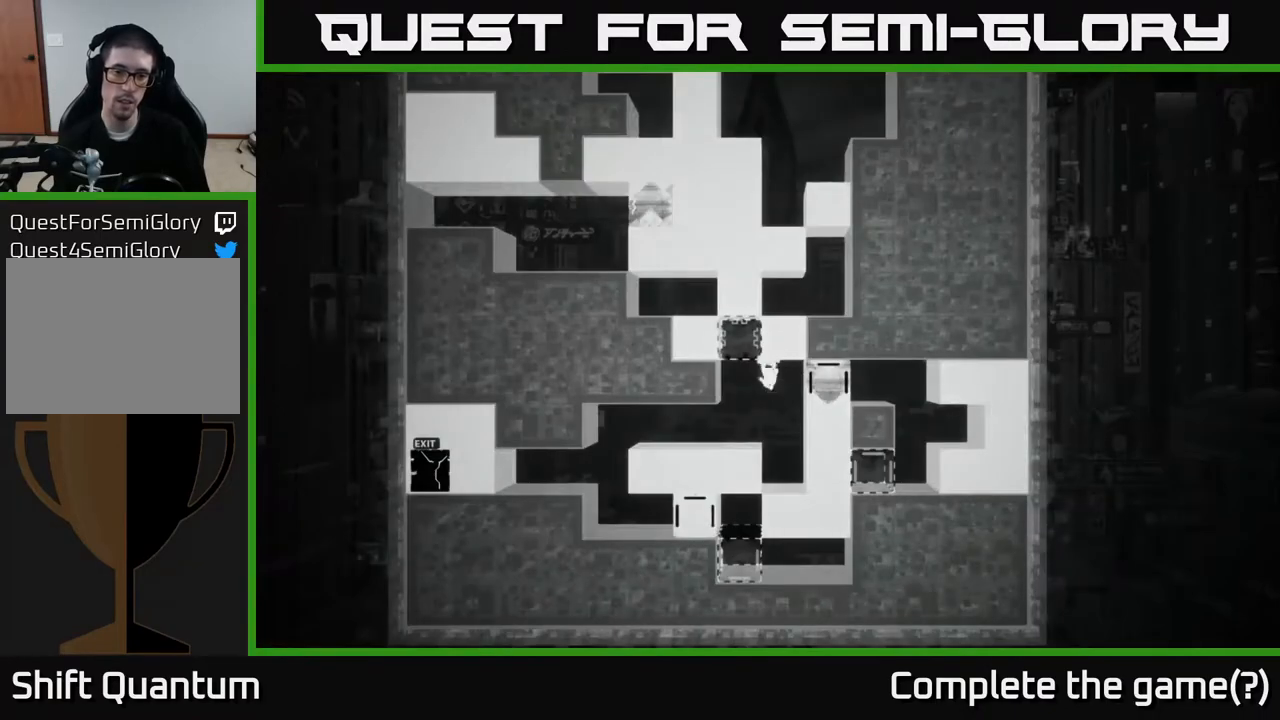
{"buttons": [], "left_stick": "center", "right_stick": "center", "events": []}
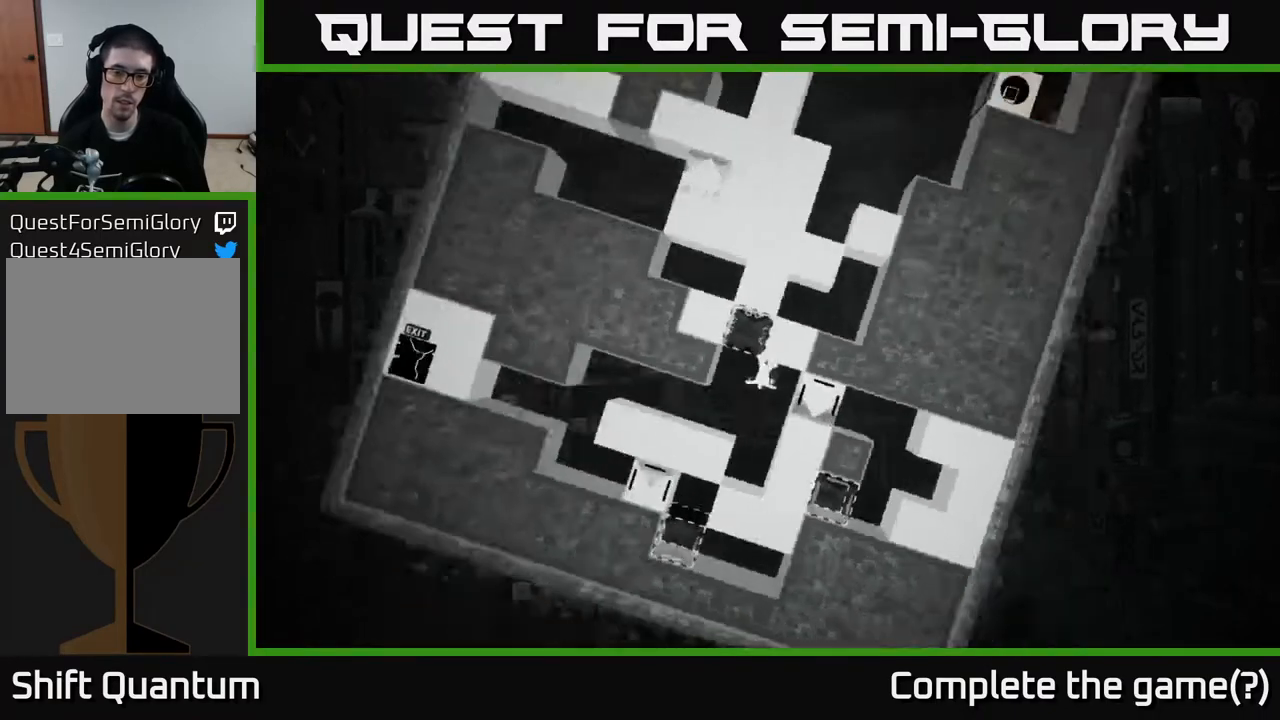
{"buttons": [], "left_stick": "right", "right_stick": "center", "events": [[283, "left_stick", "right"]]}
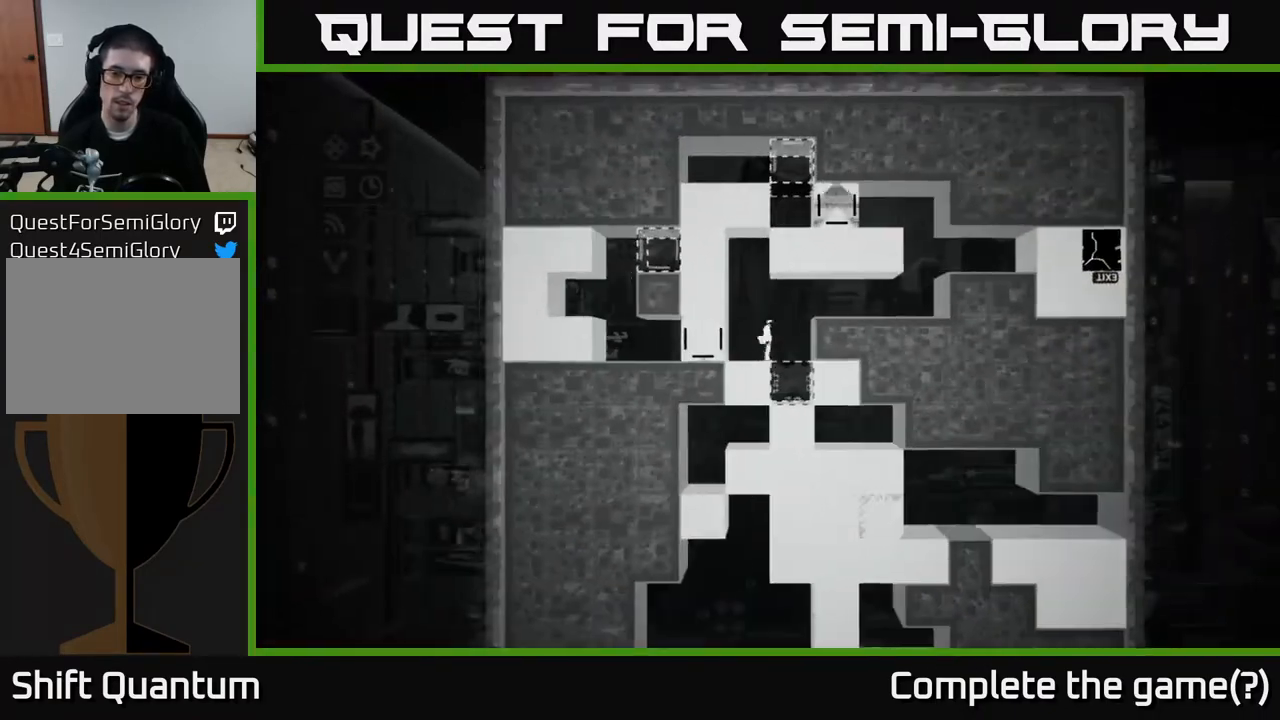
{"buttons": ["B"], "left_stick": "center", "right_stick": "center", "events": [[200, "left_stick", "left"], [317, "left_stick", "center"], [467, "B", "down"]]}
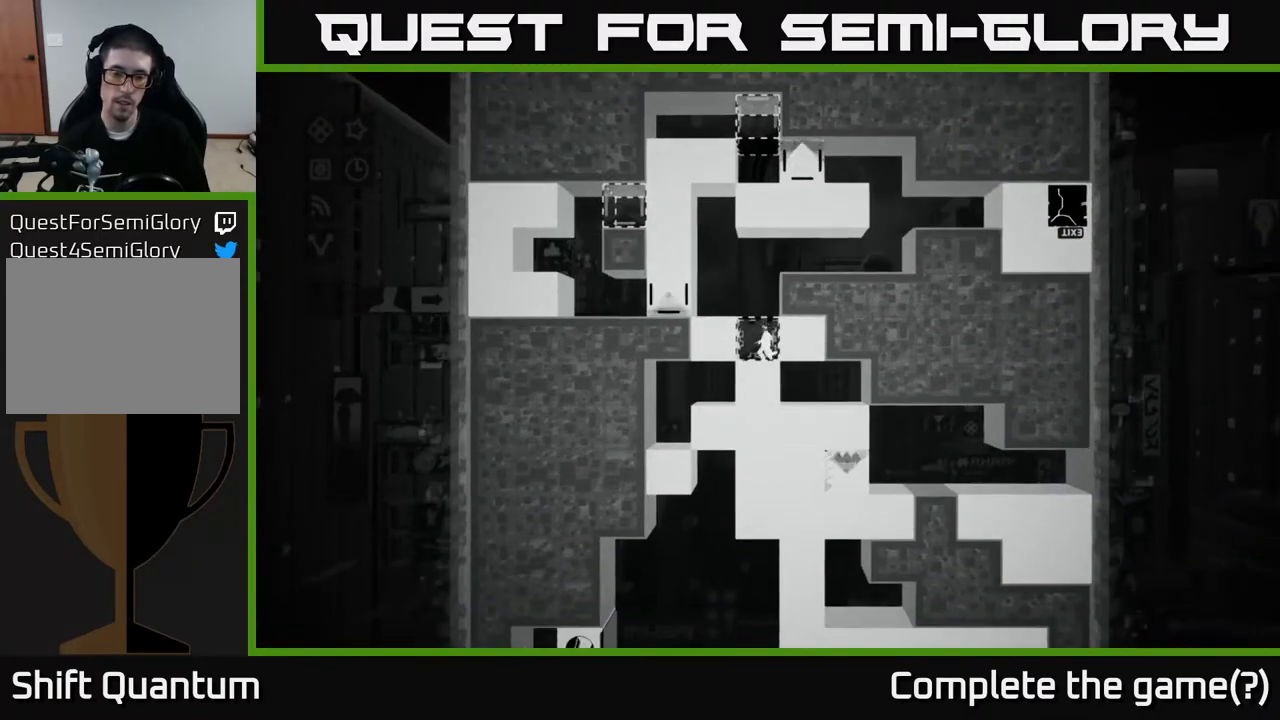
{"buttons": [], "left_stick": "center", "right_stick": "center", "events": [[117, "B", "up"]]}
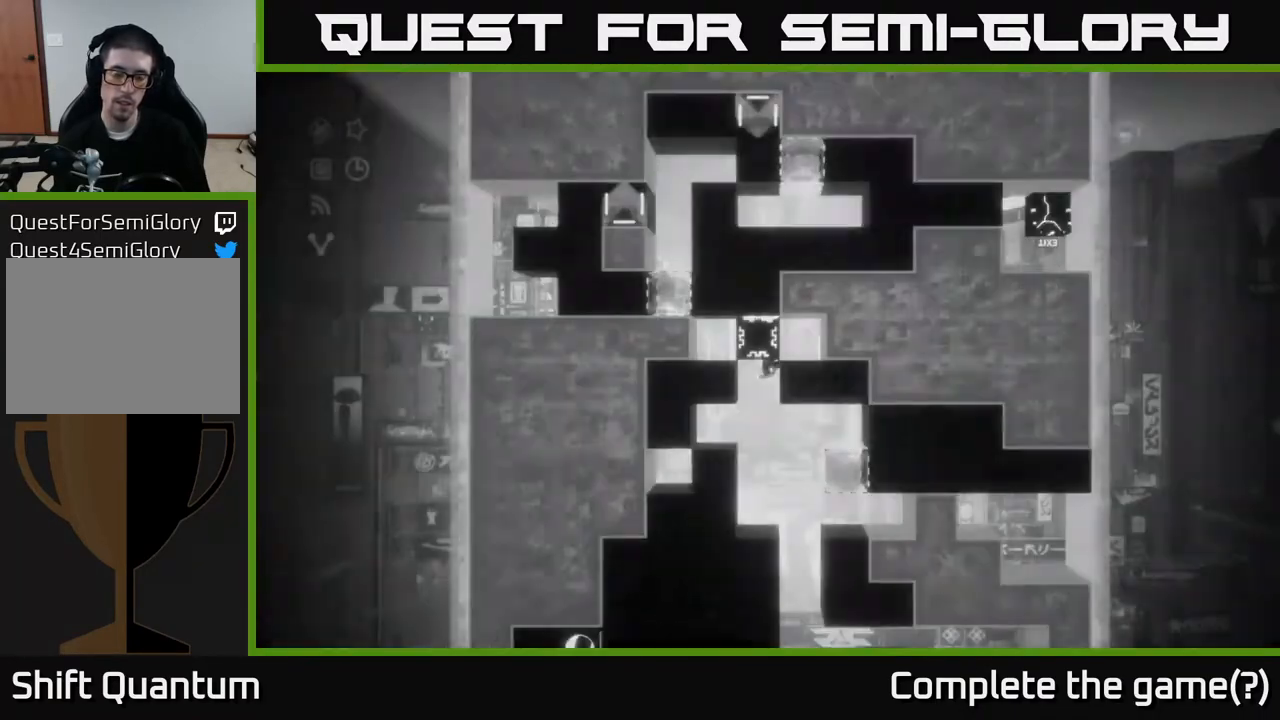
{"buttons": [], "left_stick": "center", "right_stick": "center", "events": []}
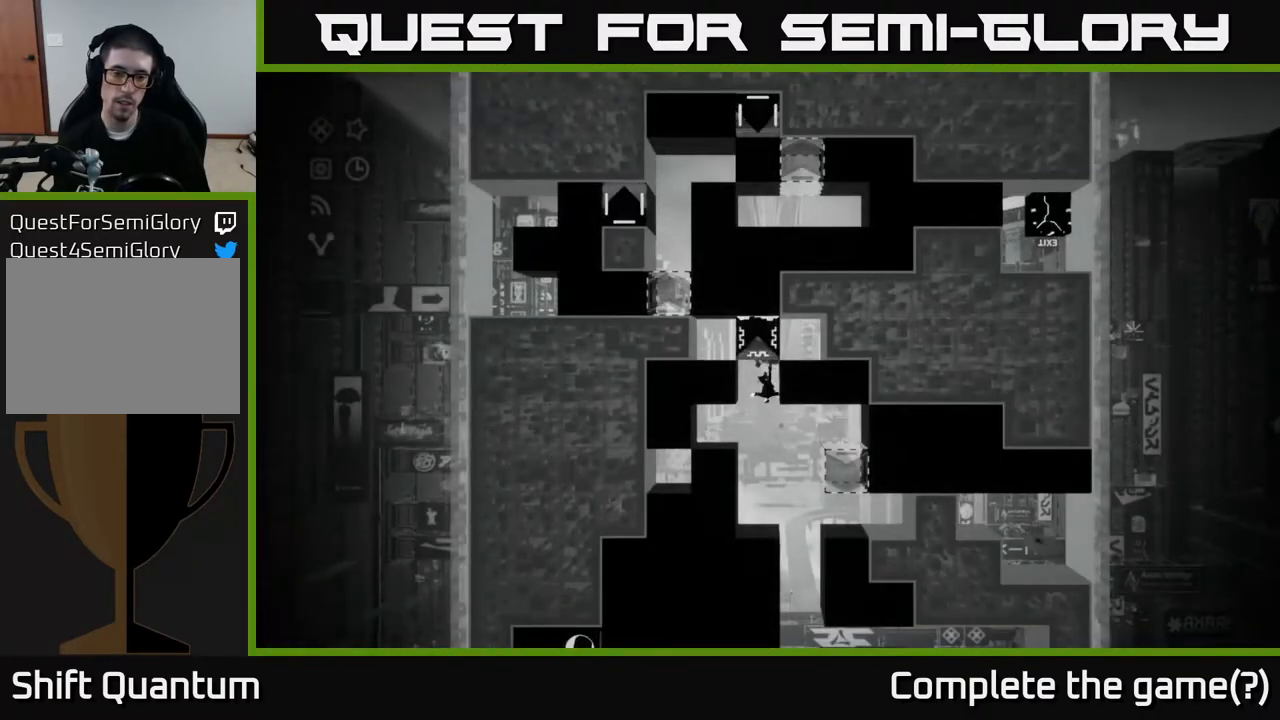
{"buttons": [], "left_stick": "center", "right_stick": "center", "events": []}
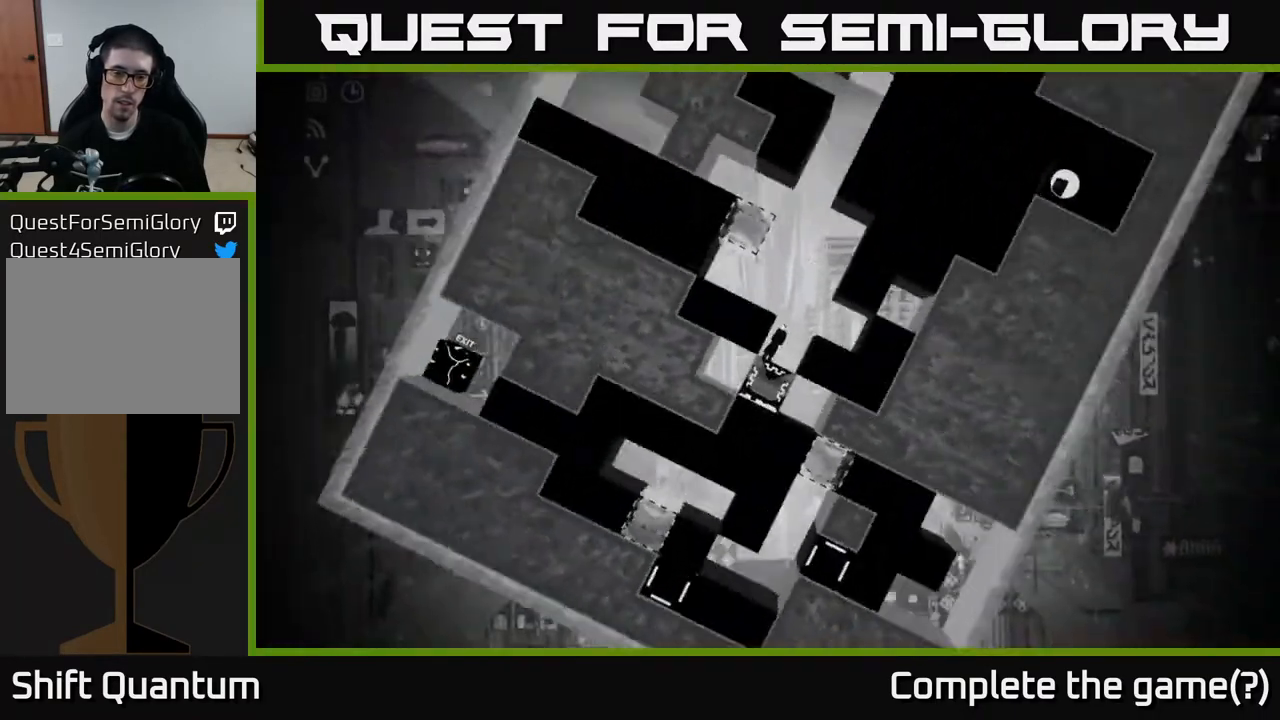
{"buttons": [], "left_stick": "center", "right_stick": "center", "events": []}